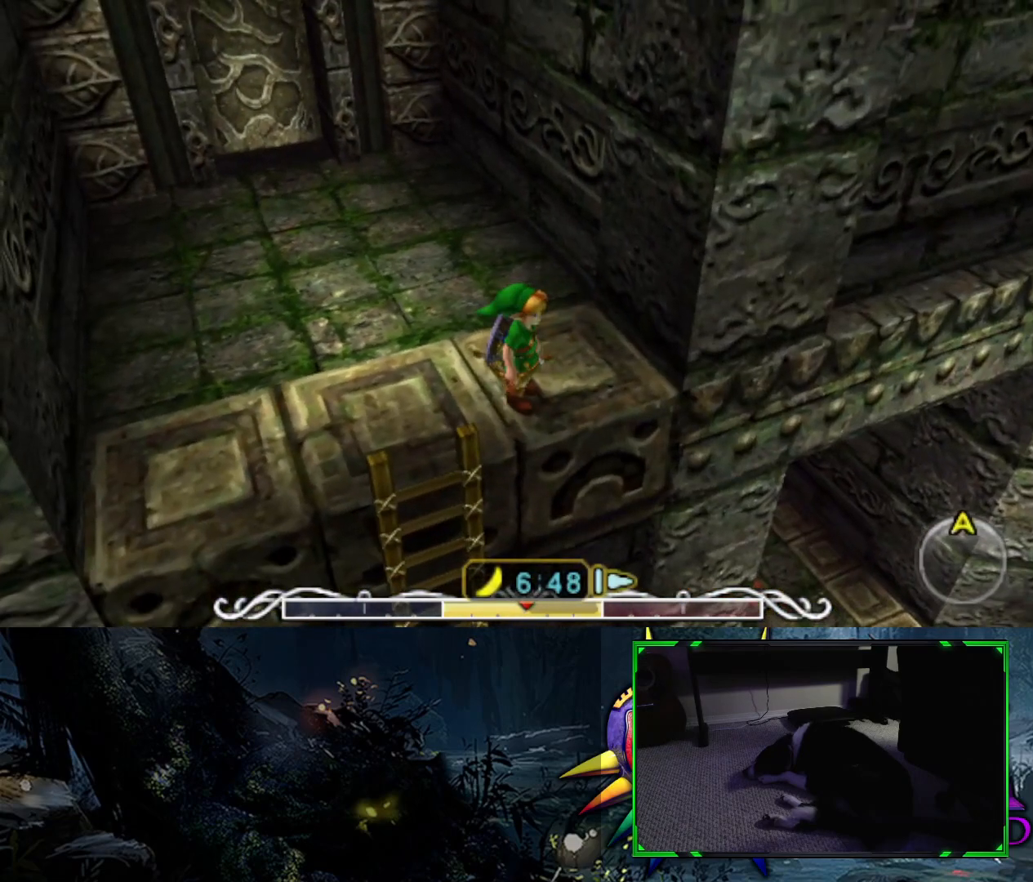
Gameplay with a controller (Xbox layout); each line is a JSON object with the inputs held at the frame after it. "events" lists button and stick changes between this image and that frame as [ms after this image, input, new state], when the widget could be followed in between.
{"buttons": [], "left_stick": "left", "right_stick": "down", "events": [[317, "left_stick", "left"]]}
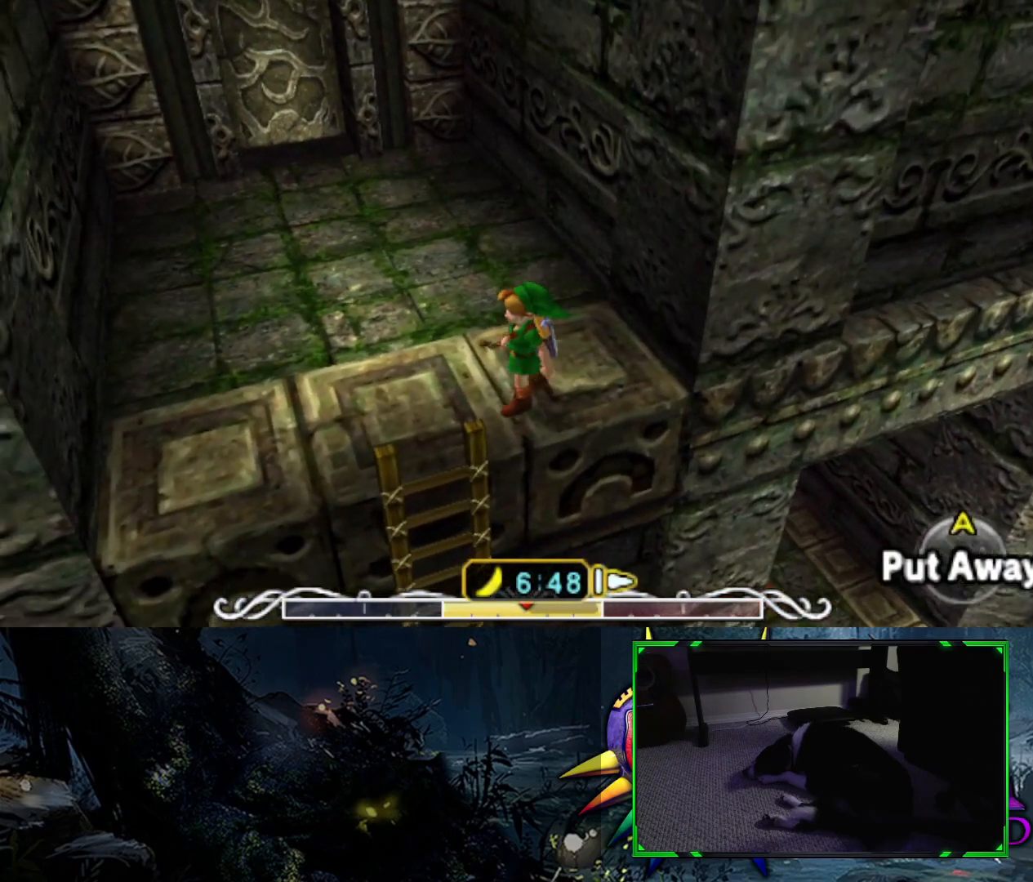
{"buttons": [], "left_stick": "down", "right_stick": "down", "events": [[100, "left_stick", "down-left"], [200, "left_stick", "down"]]}
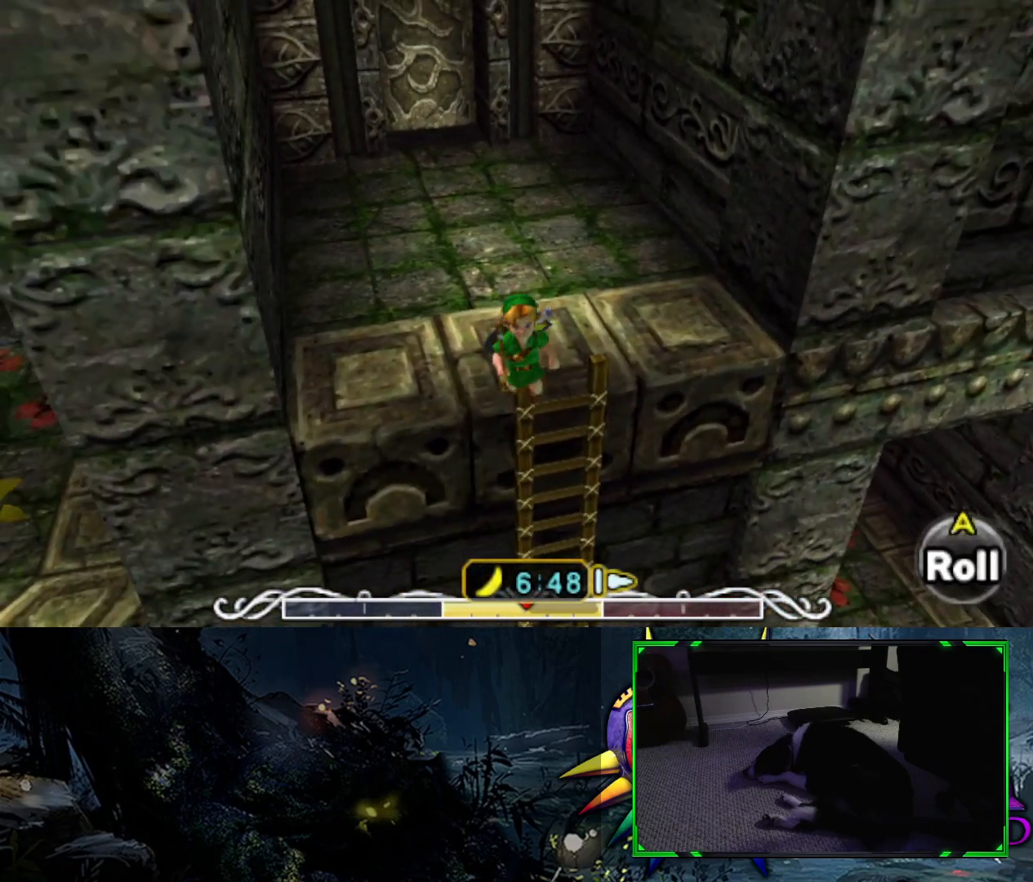
{"buttons": [], "left_stick": "up", "right_stick": "down", "events": [[400, "left_stick", "center"], [467, "left_stick", "up"]]}
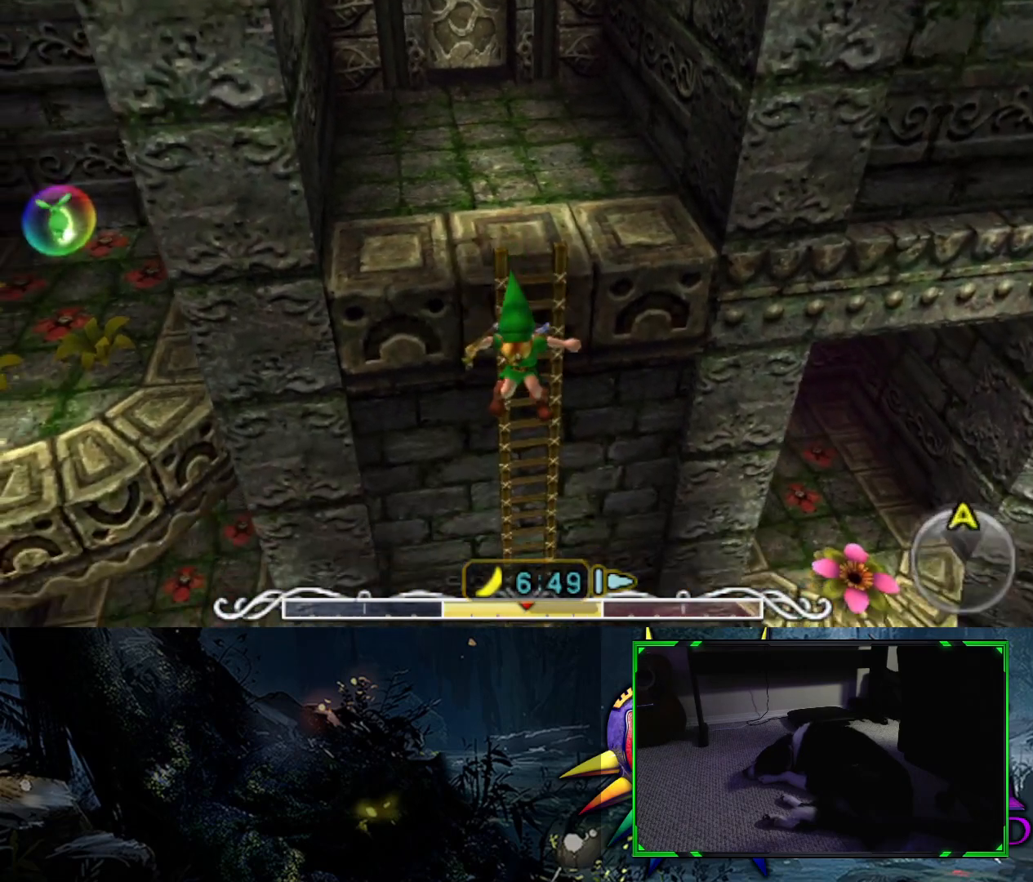
{"buttons": [], "left_stick": "up", "right_stick": "down", "events": []}
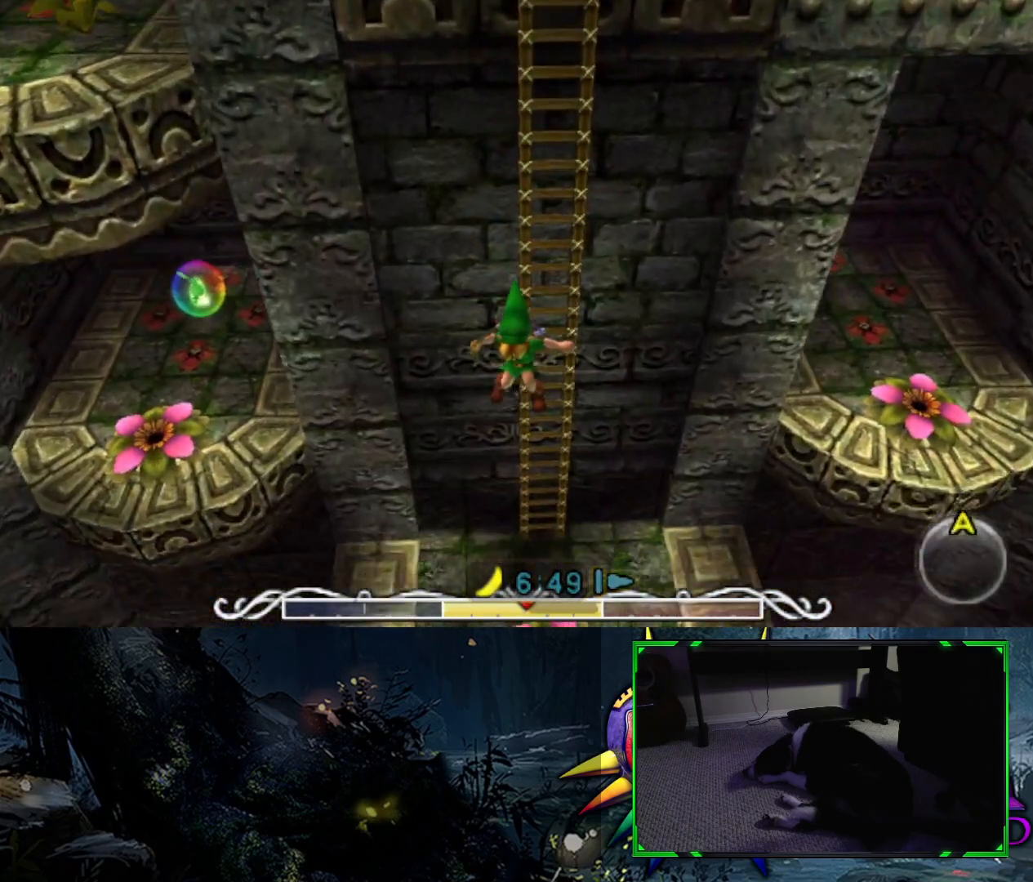
{"buttons": [], "left_stick": "center", "right_stick": "center", "events": [[317, "right_stick", "center"], [400, "left_stick", "center"]]}
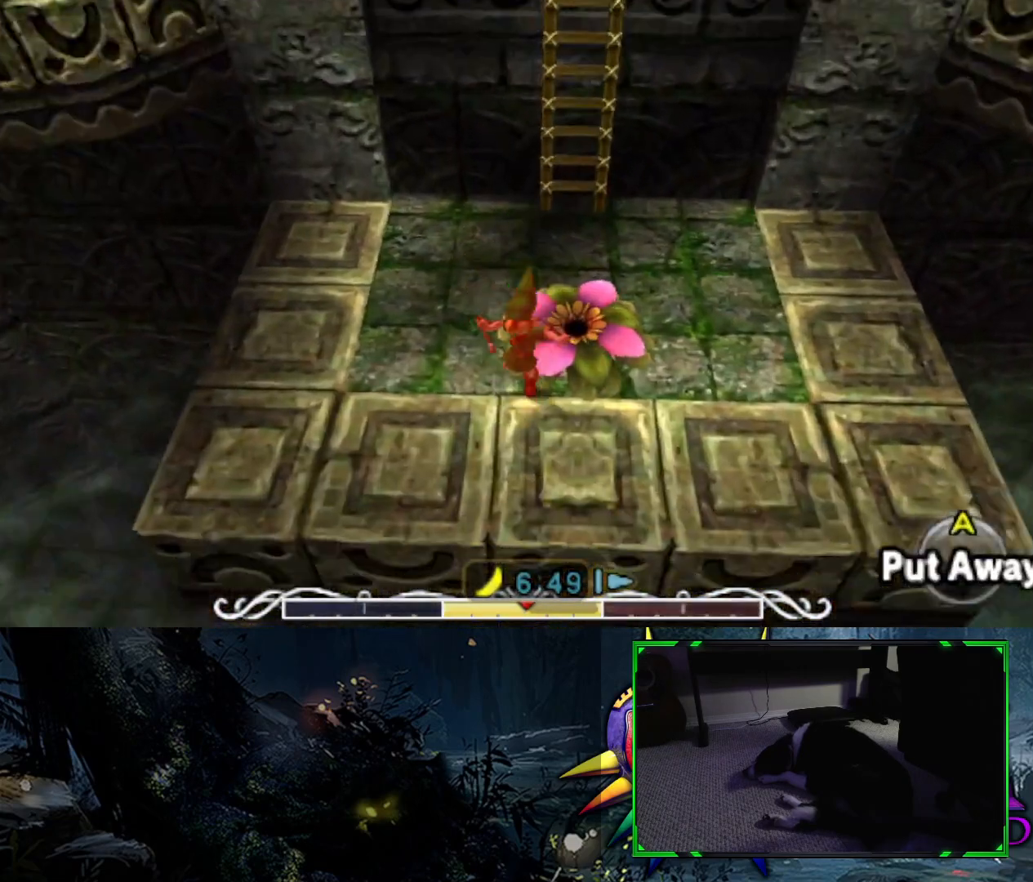
{"buttons": [], "left_stick": "center", "right_stick": "center", "events": [[183, "right_stick", "up"], [500, "right_stick", "center"]]}
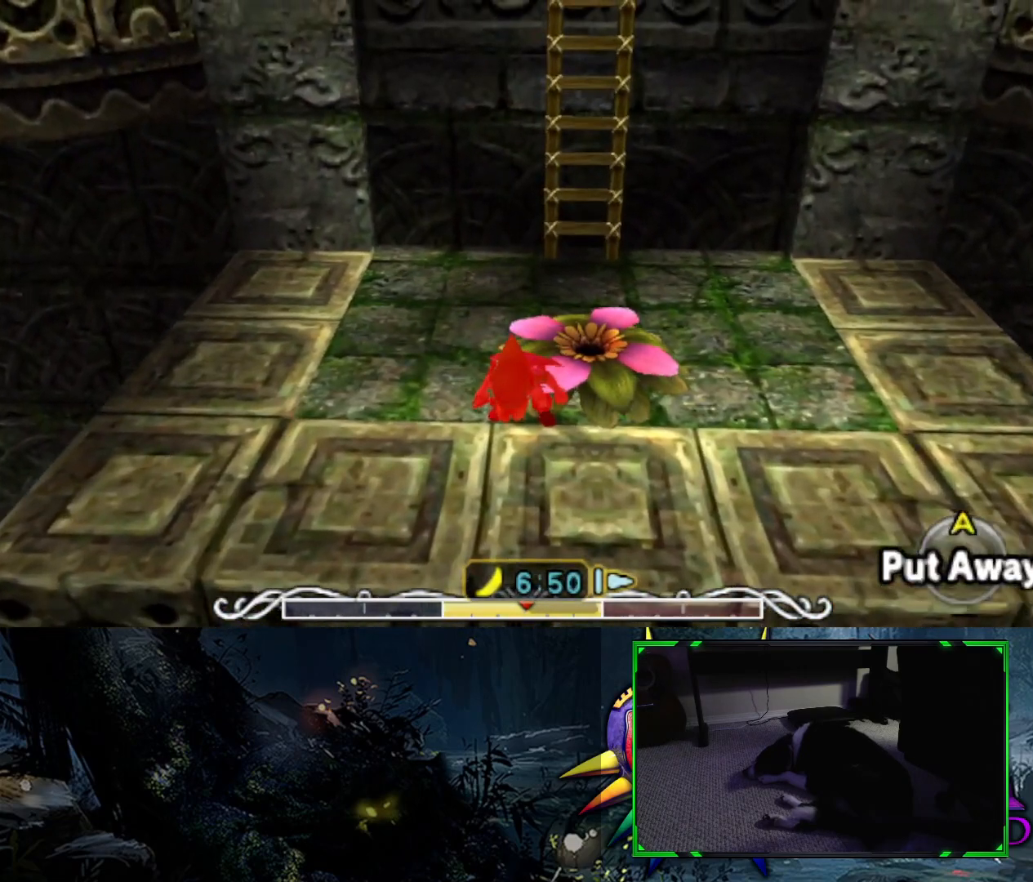
{"buttons": [], "left_stick": "up-right", "right_stick": "right", "events": [[33, "left_stick", "up"], [233, "right_stick", "right"], [317, "left_stick", "up-right"]]}
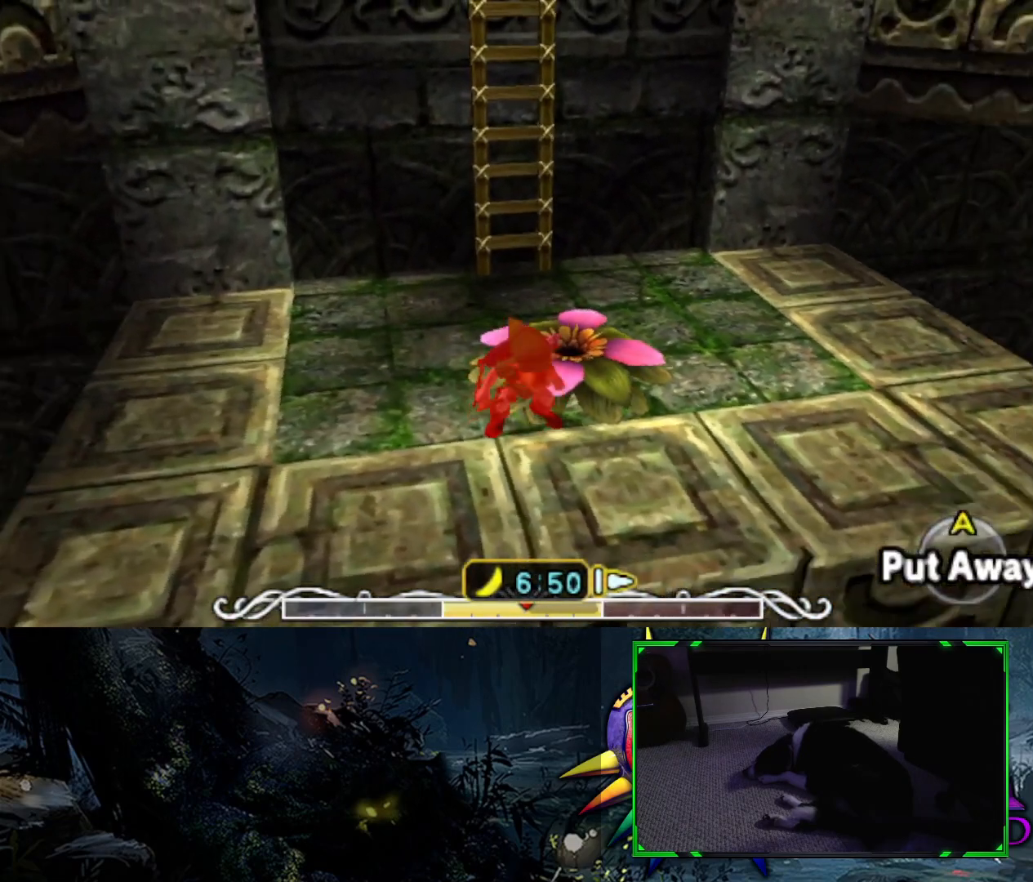
{"buttons": [], "left_stick": "center", "right_stick": "center", "events": [[50, "left_stick", "up"], [217, "right_stick", "center"], [250, "left_stick", "center"]]}
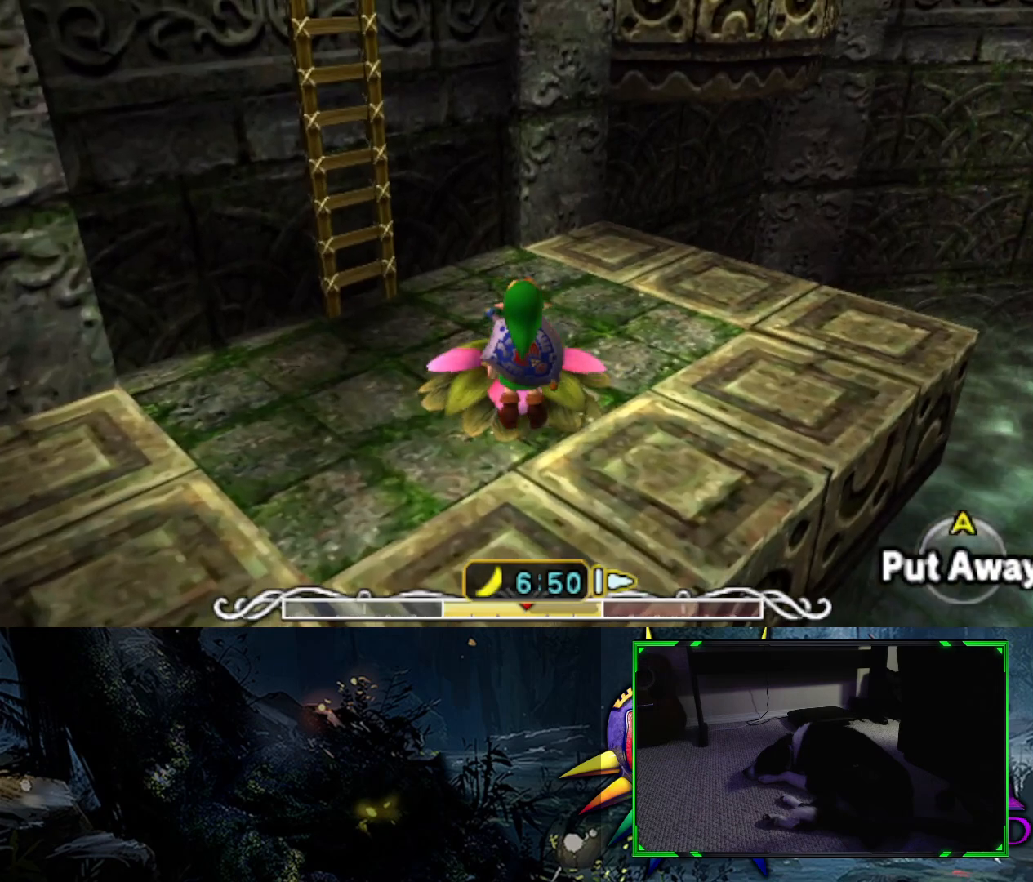
{"buttons": [], "left_stick": "center", "right_stick": "center", "events": [[17, "right_stick", "right"], [67, "left_stick", "up"], [300, "left_stick", "center"], [400, "right_stick", "center"]]}
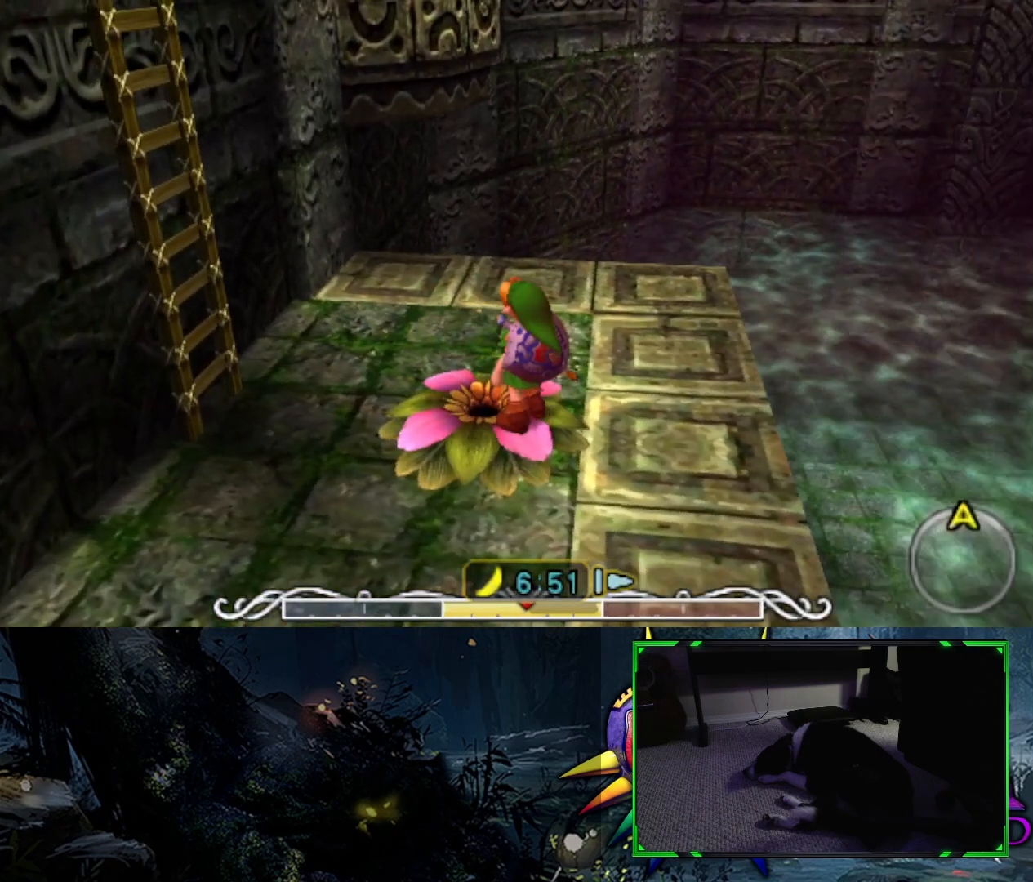
{"buttons": ["B"], "left_stick": "center", "right_stick": "center", "events": [[217, "Y", "down"], [350, "Y", "up"], [467, "B", "down"]]}
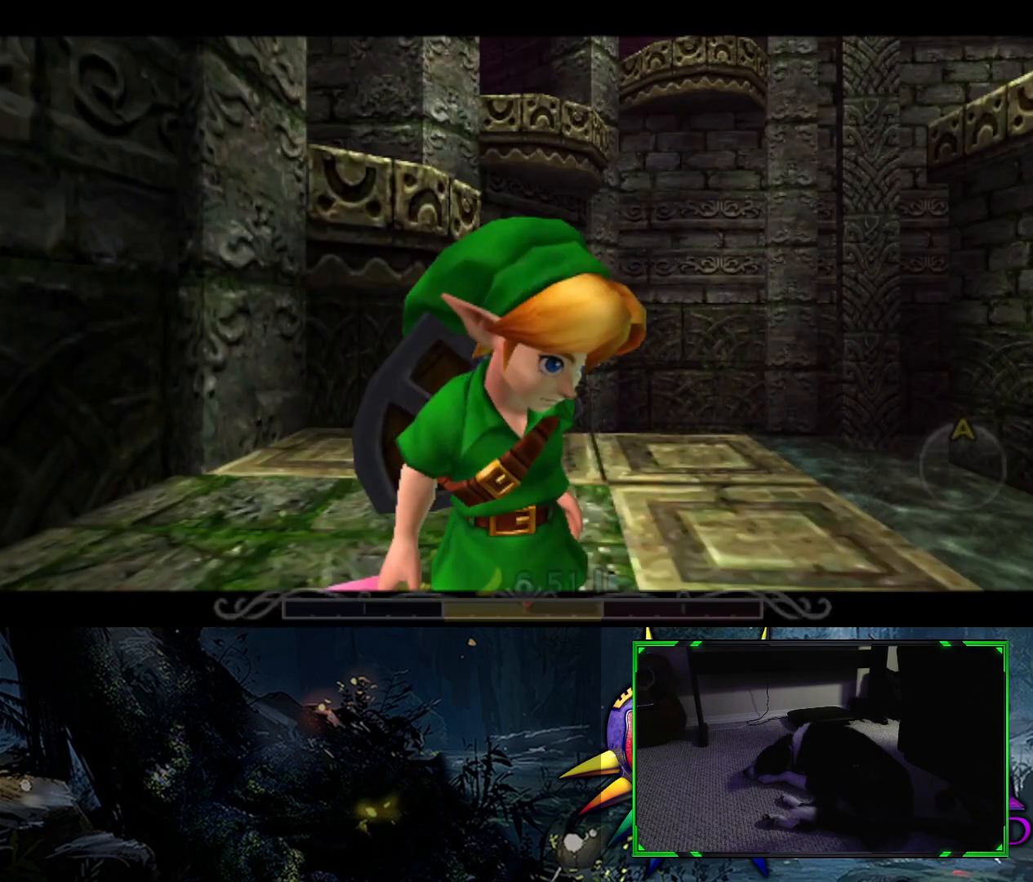
{"buttons": [], "left_stick": "center", "right_stick": "center", "events": [[100, "B", "up"], [233, "B", "down"], [333, "B", "up"]]}
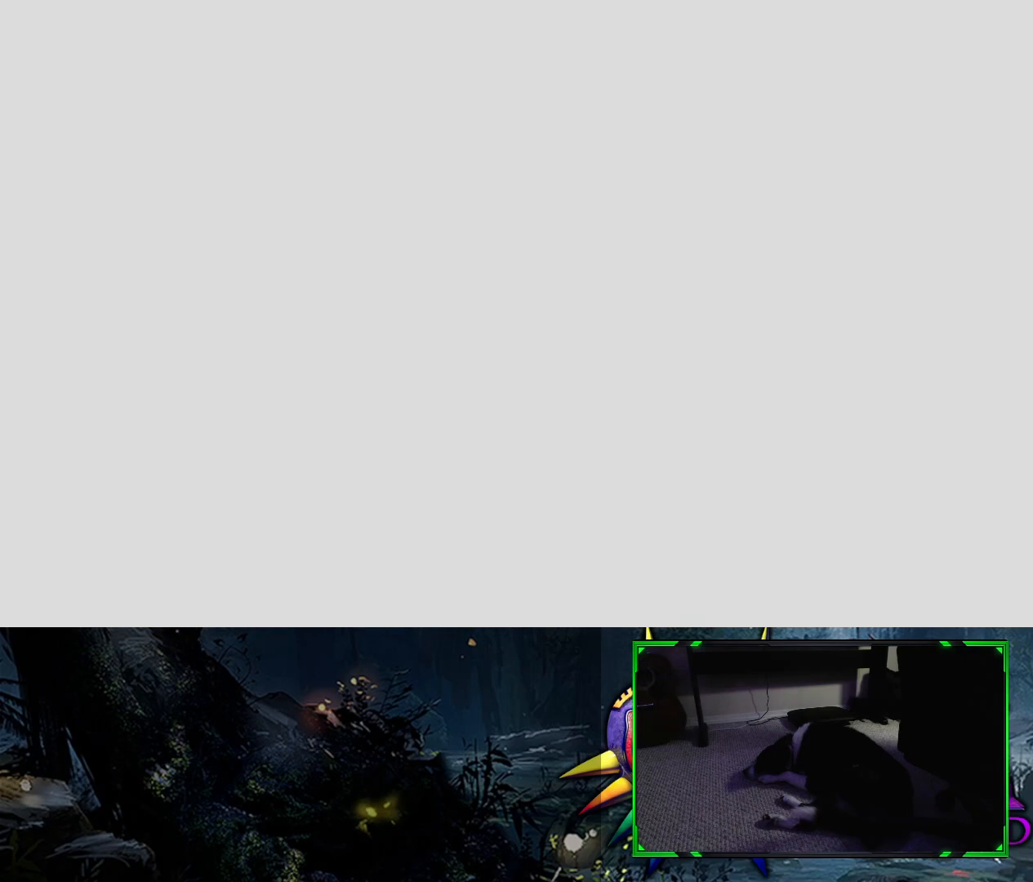
{"buttons": ["B"], "left_stick": "center", "right_stick": "center", "events": [[400, "B", "down"]]}
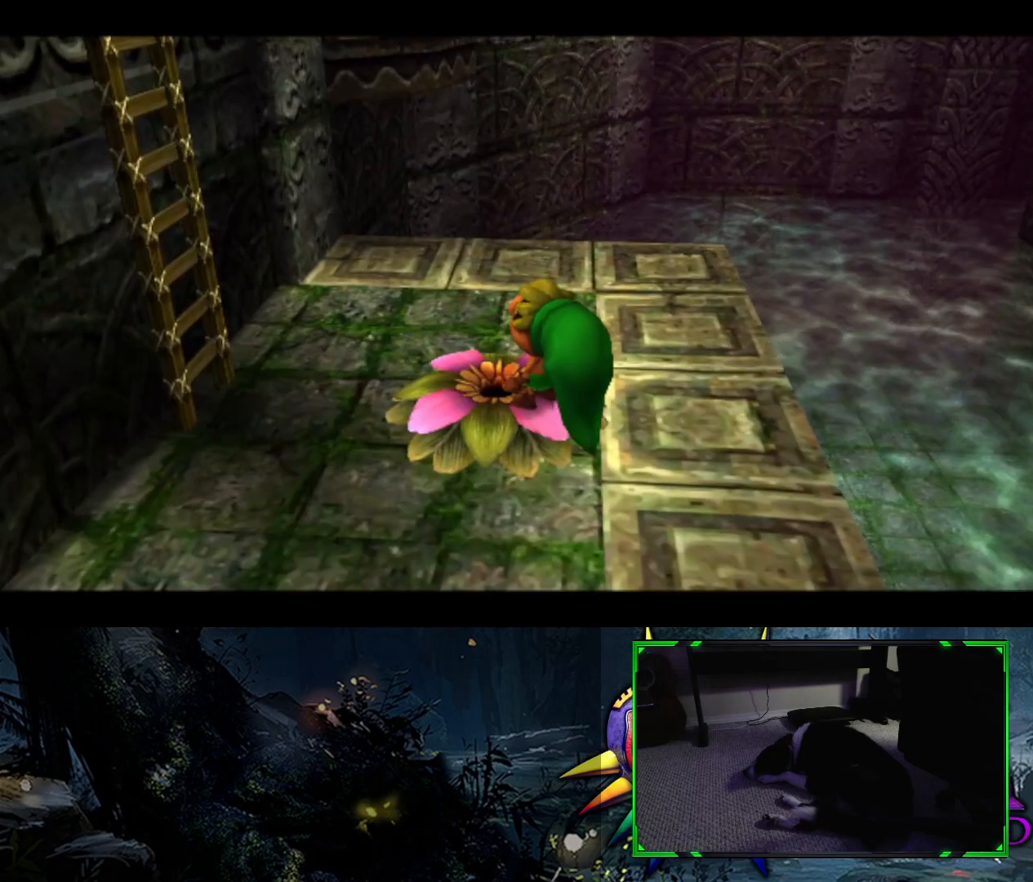
{"buttons": ["B"], "left_stick": "center", "right_stick": "center", "events": [[250, "B", "up"], [433, "B", "down"]]}
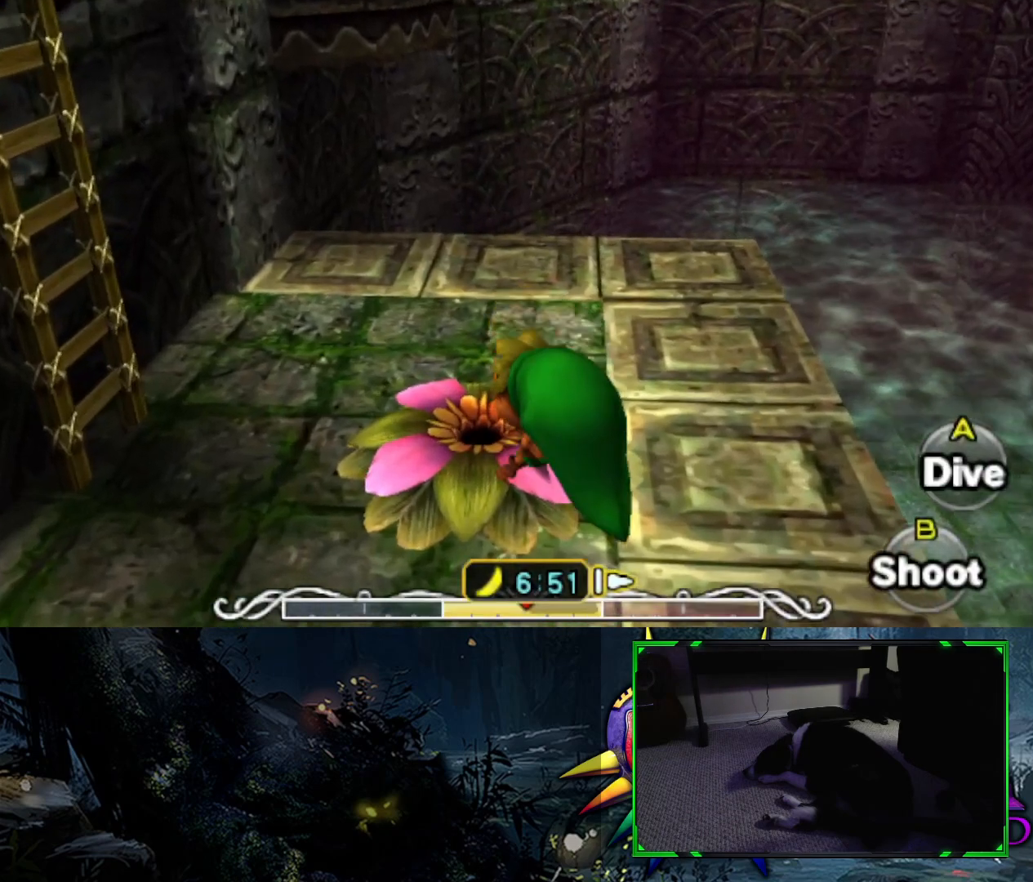
{"buttons": ["B"], "left_stick": "center", "right_stick": "center", "events": [[267, "left_stick", "up"], [450, "left_stick", "center"]]}
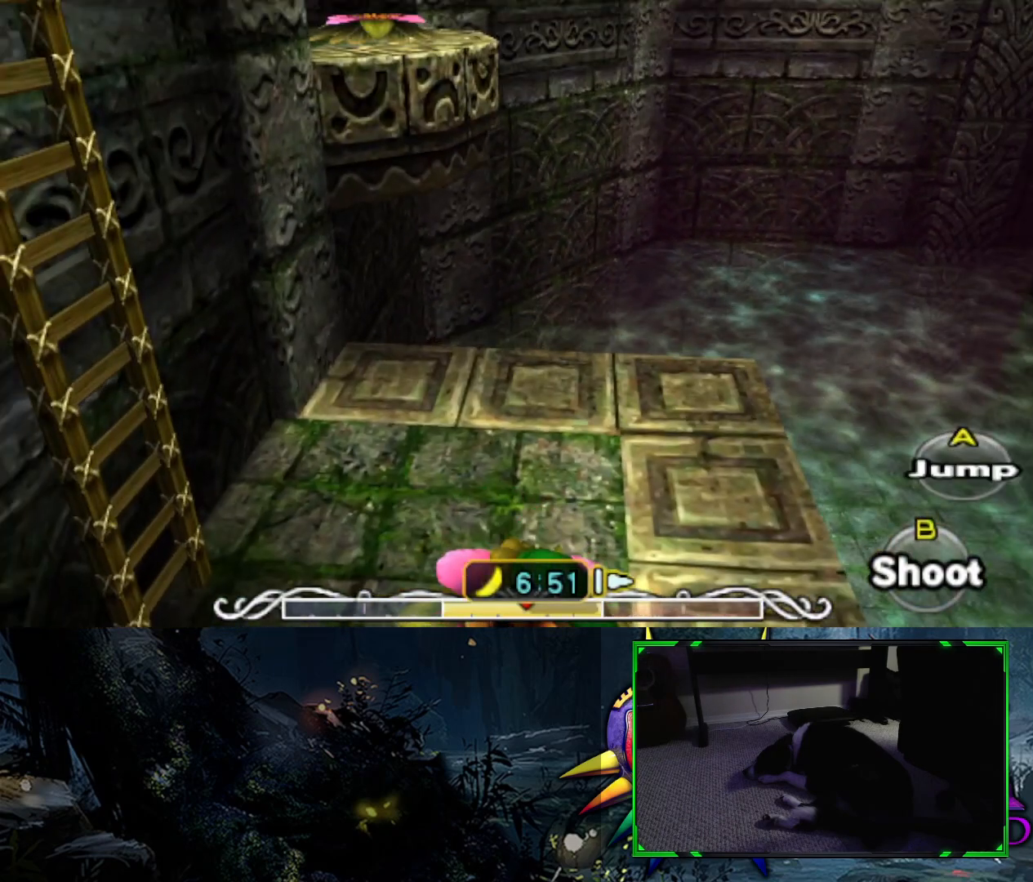
{"buttons": ["B"], "left_stick": "center", "right_stick": "center", "events": []}
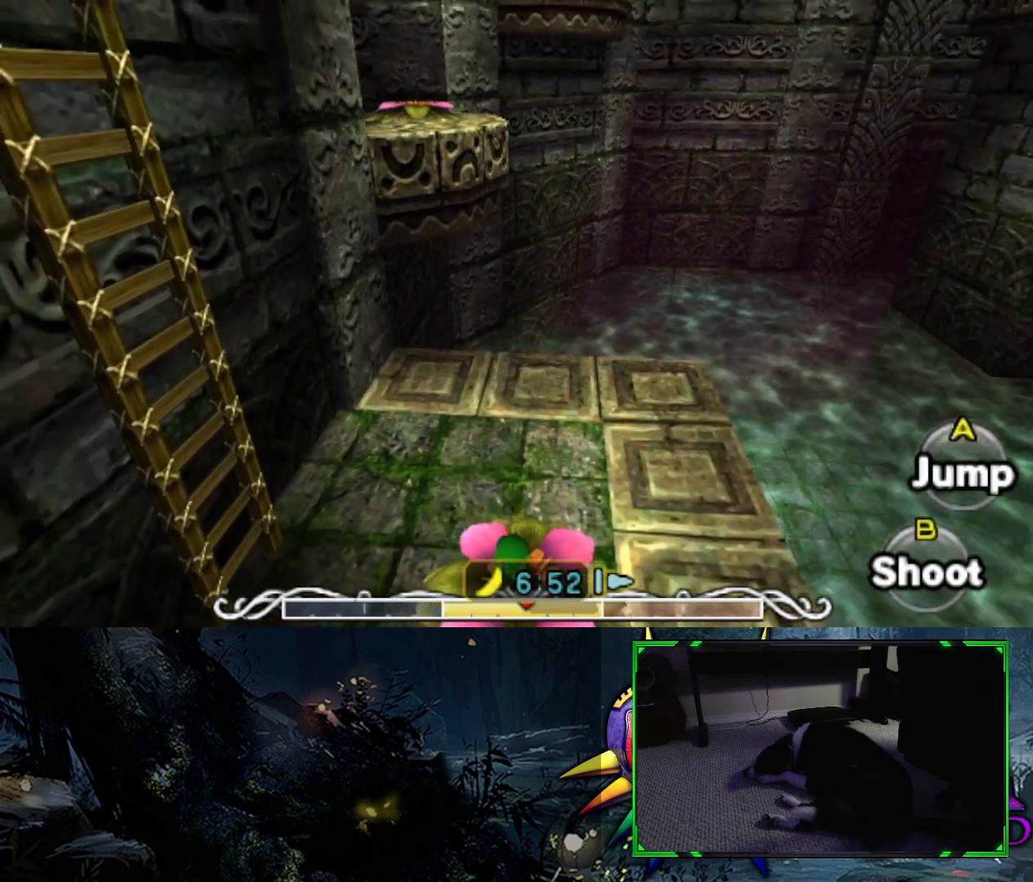
{"buttons": ["B"], "left_stick": "up", "right_stick": "center", "events": [[67, "left_stick", "up"]]}
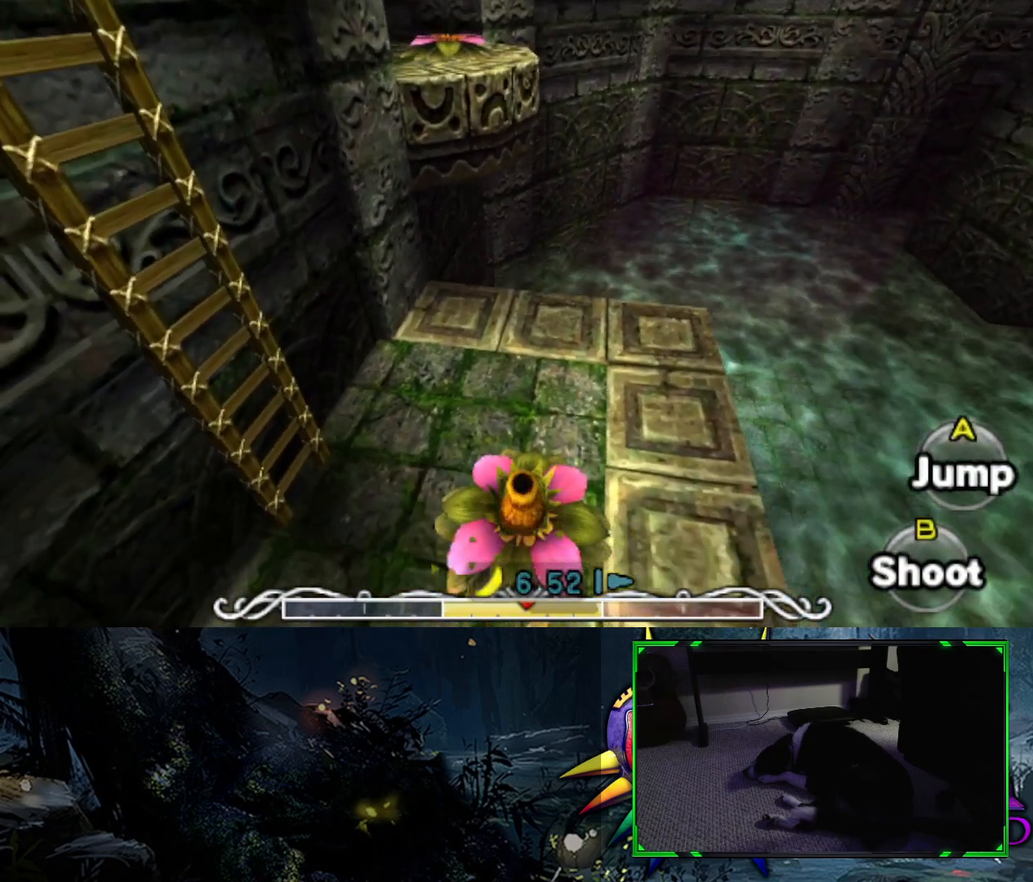
{"buttons": [], "left_stick": "up", "right_stick": "center", "events": [[467, "B", "up"]]}
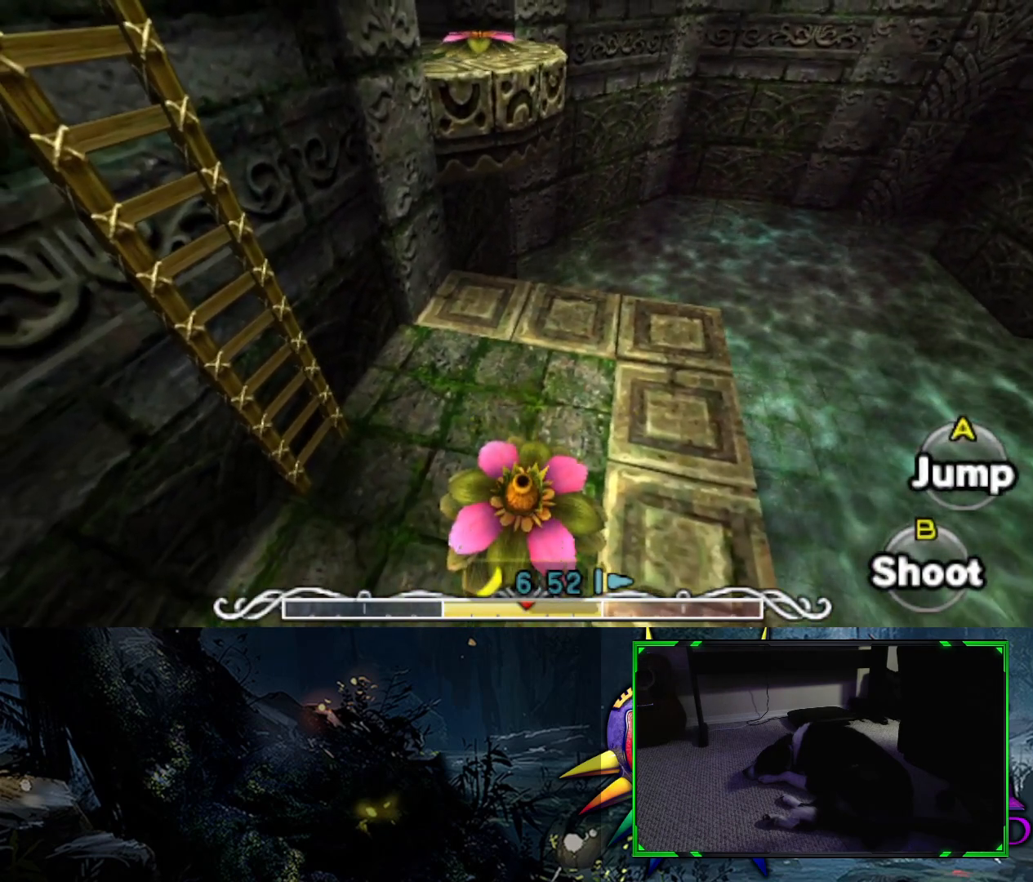
{"buttons": [], "left_stick": "up", "right_stick": "center", "events": []}
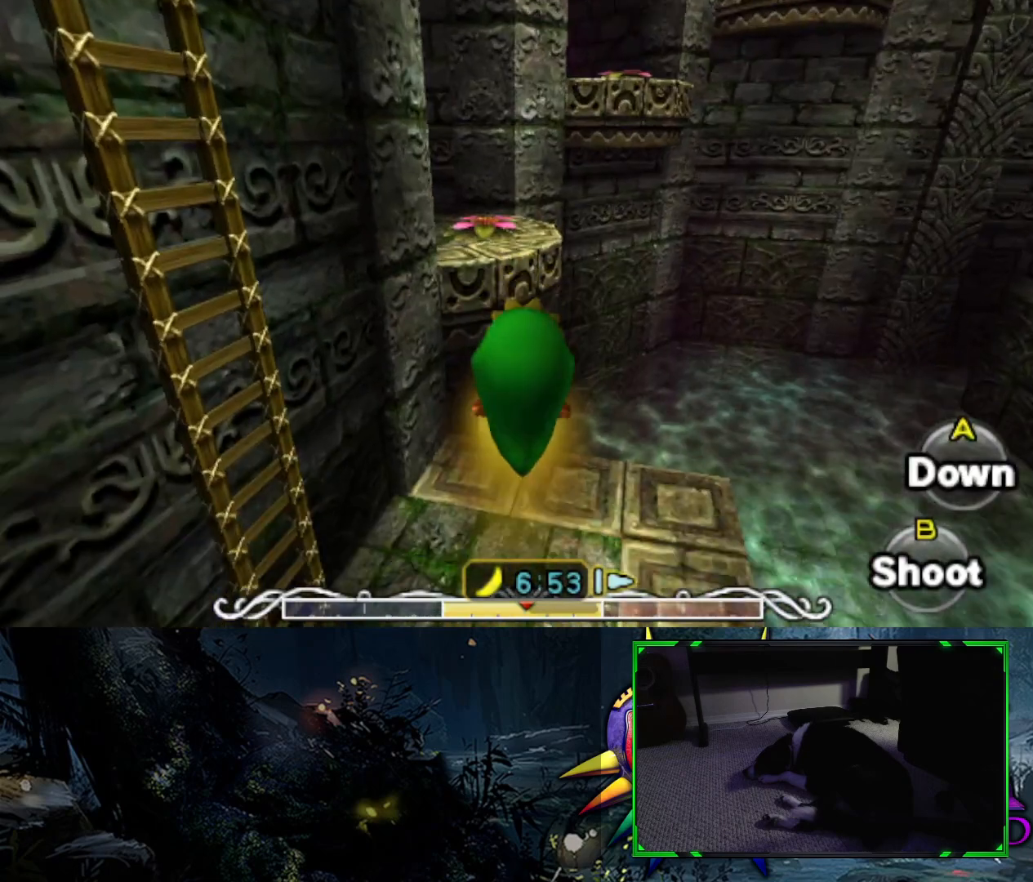
{"buttons": [], "left_stick": "up", "right_stick": "center", "events": []}
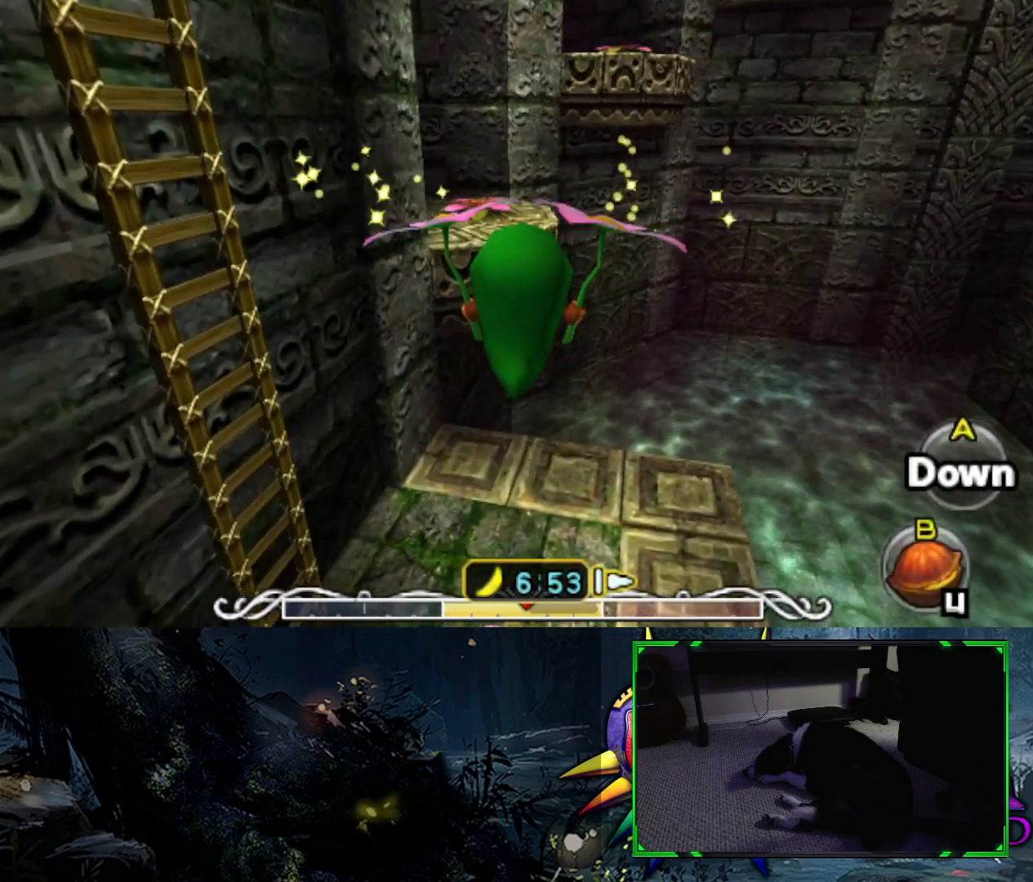
{"buttons": [], "left_stick": "up", "right_stick": "down-left", "events": [[217, "right_stick", "down-left"]]}
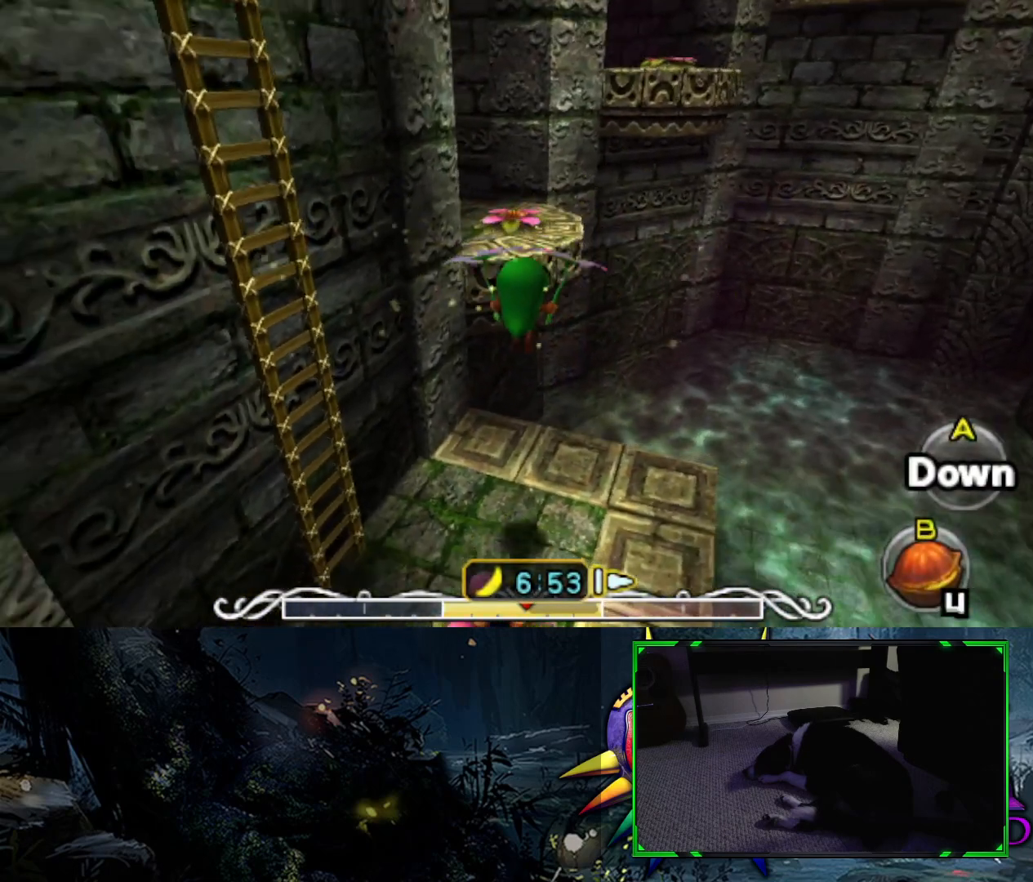
{"buttons": [], "left_stick": "up", "right_stick": "left", "events": [[67, "right_stick", "center"], [367, "right_stick", "left"]]}
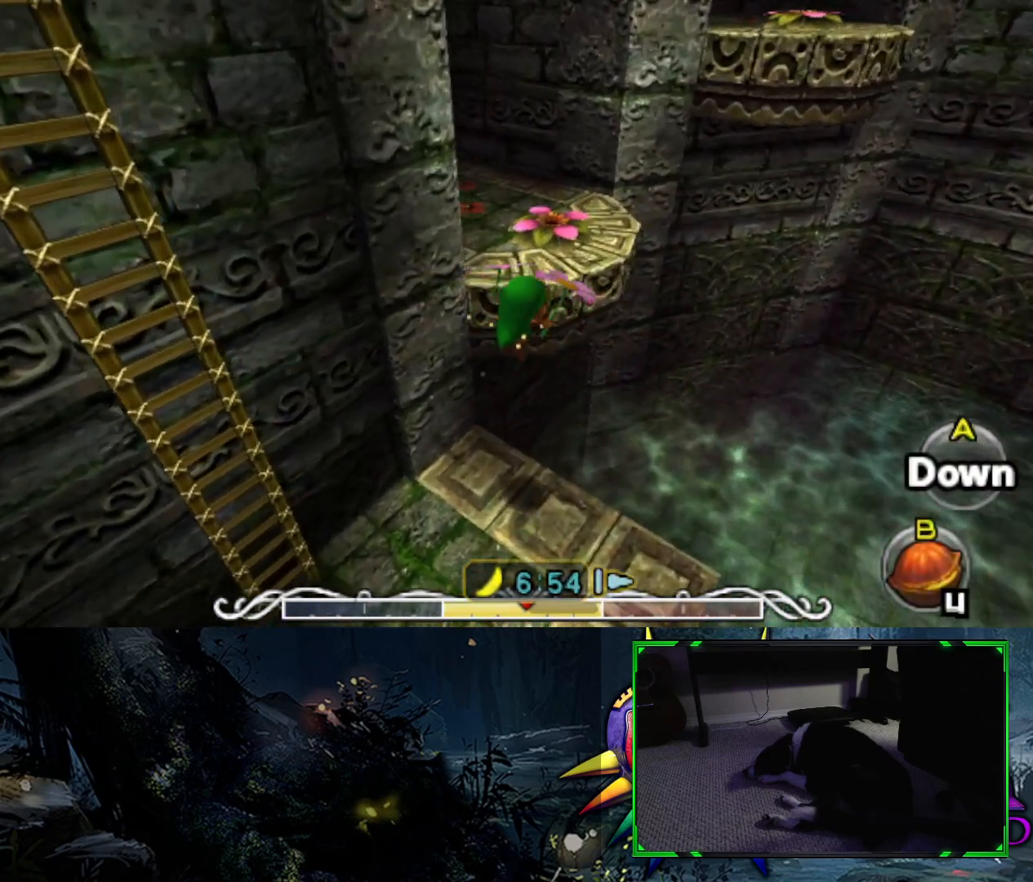
{"buttons": [], "left_stick": "up", "right_stick": "center", "events": [[417, "right_stick", "center"]]}
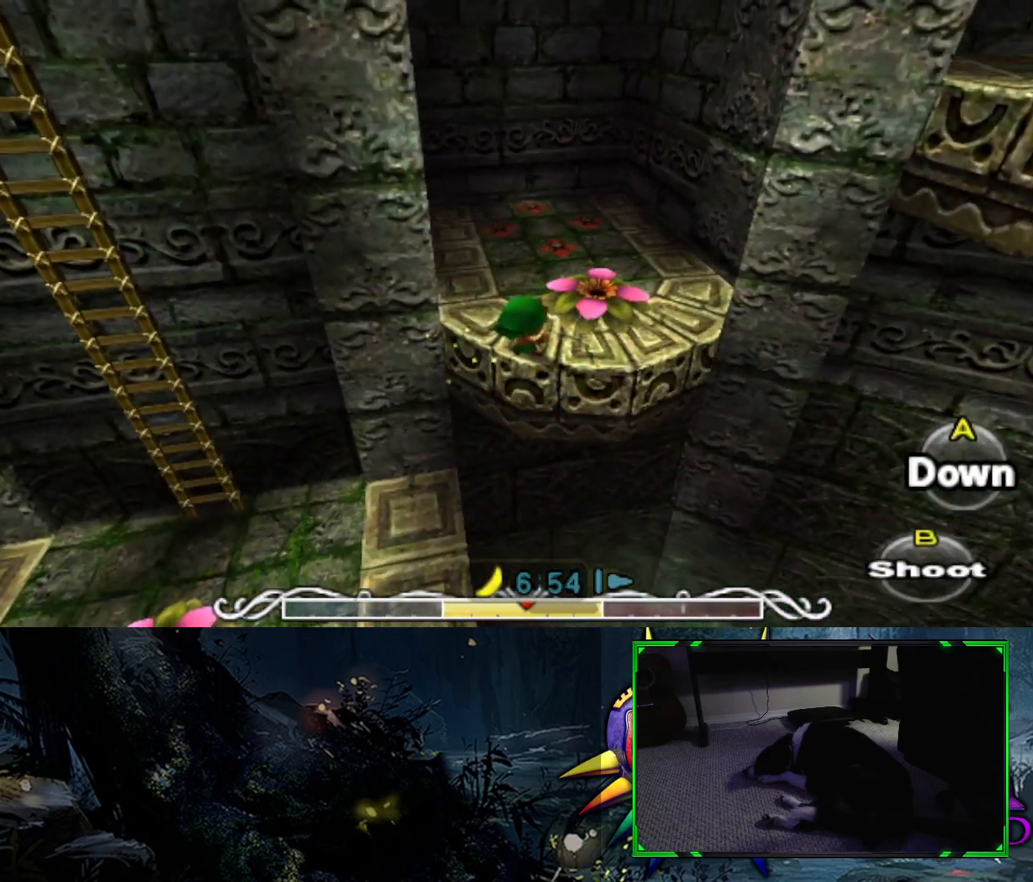
{"buttons": [], "left_stick": "up", "right_stick": "center", "events": []}
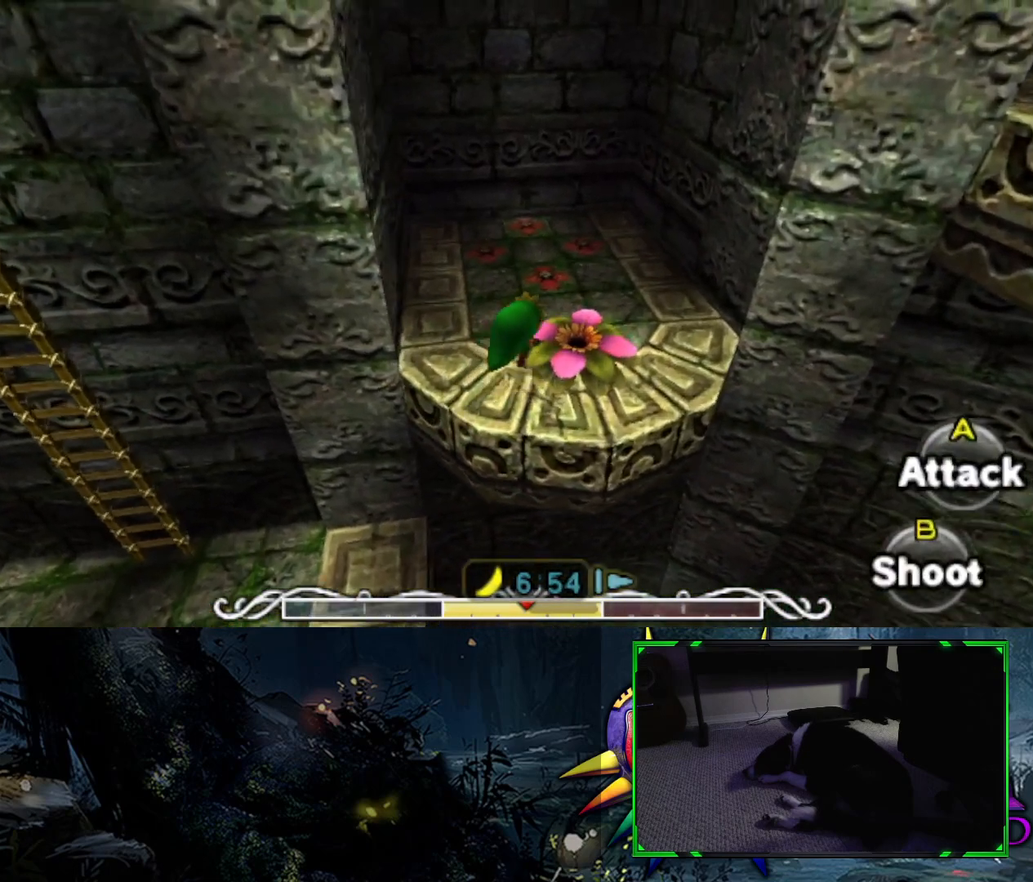
{"buttons": ["B"], "left_stick": "center", "right_stick": "center", "events": [[67, "B", "down"], [67, "left_stick", "right"], [133, "left_stick", "center"]]}
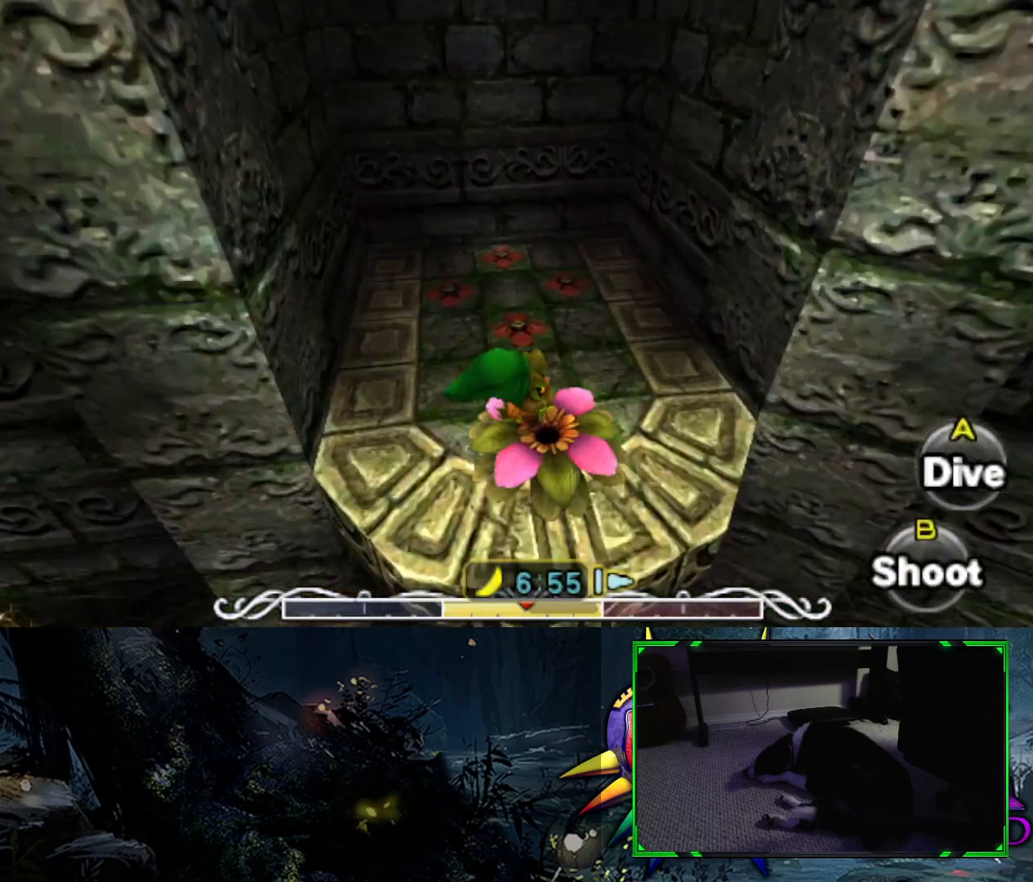
{"buttons": ["B"], "left_stick": "right", "right_stick": "center", "events": [[33, "left_stick", "right"]]}
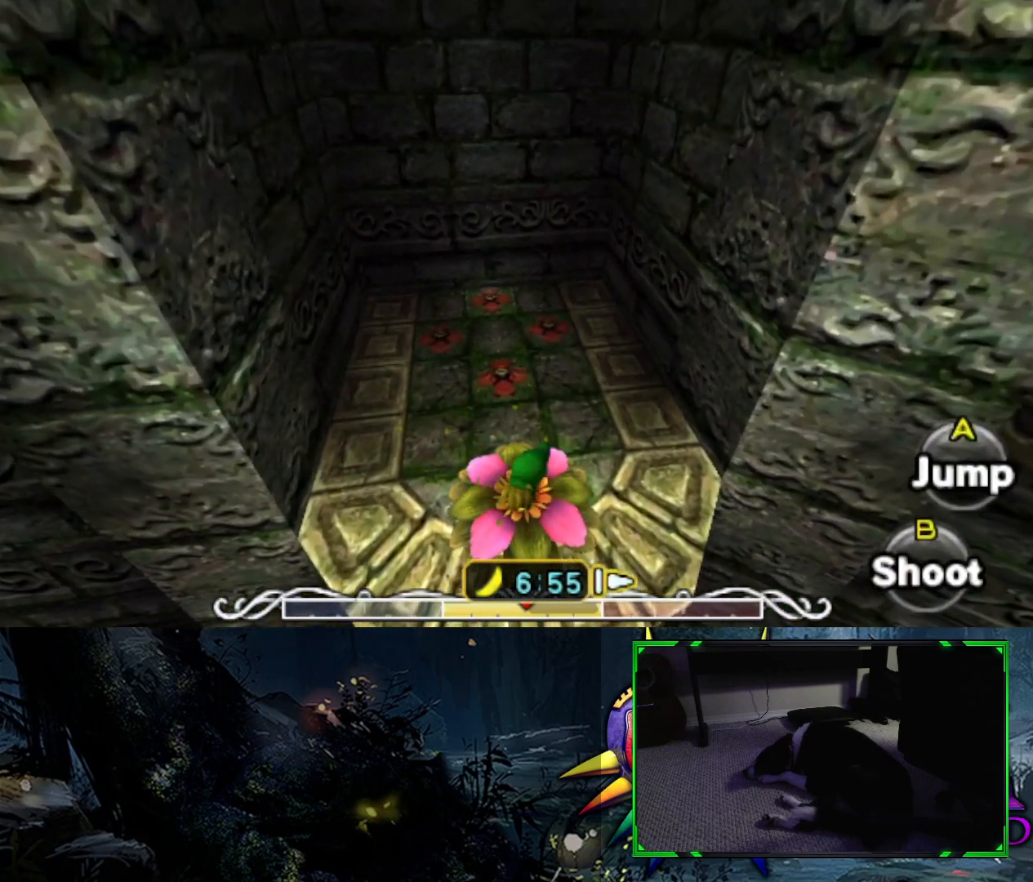
{"buttons": ["B"], "left_stick": "right", "right_stick": "center", "events": []}
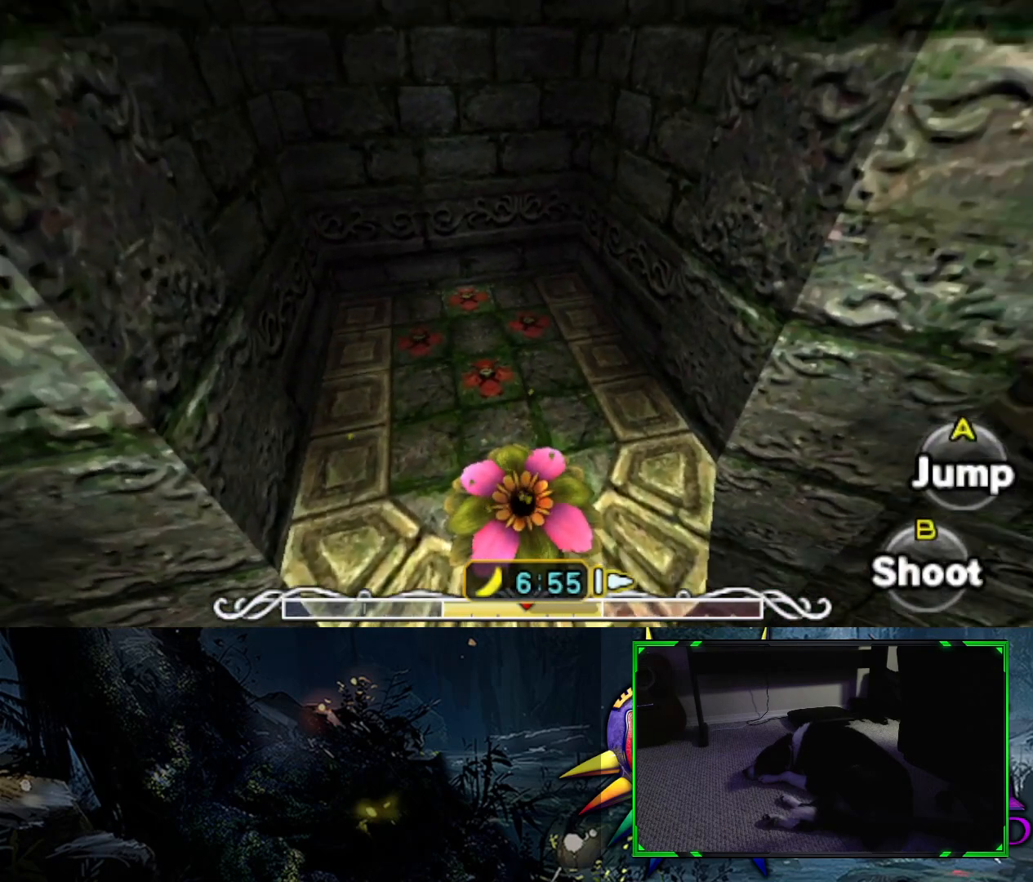
{"buttons": ["B"], "left_stick": "center", "right_stick": "center", "events": [[400, "left_stick", "center"]]}
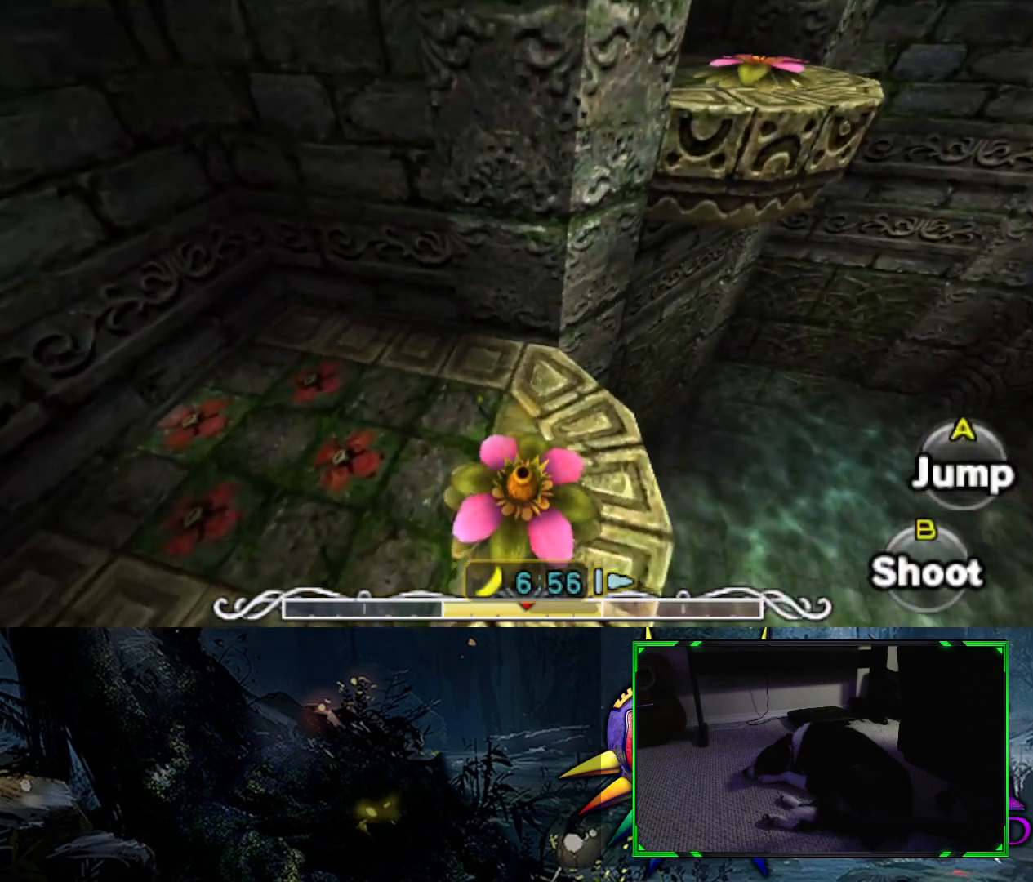
{"buttons": ["B"], "left_stick": "right", "right_stick": "center", "events": [[217, "left_stick", "right"]]}
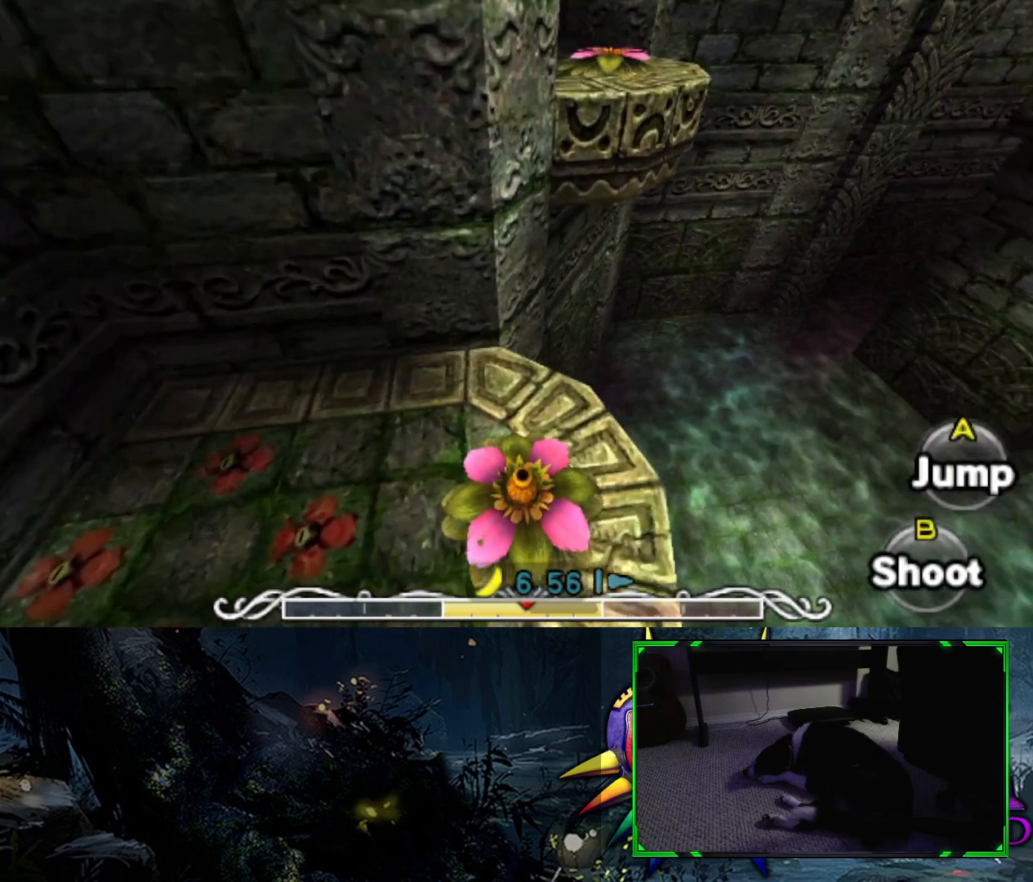
{"buttons": [], "left_stick": "up", "right_stick": "center", "events": [[17, "left_stick", "center"], [117, "left_stick", "up"], [267, "B", "up"]]}
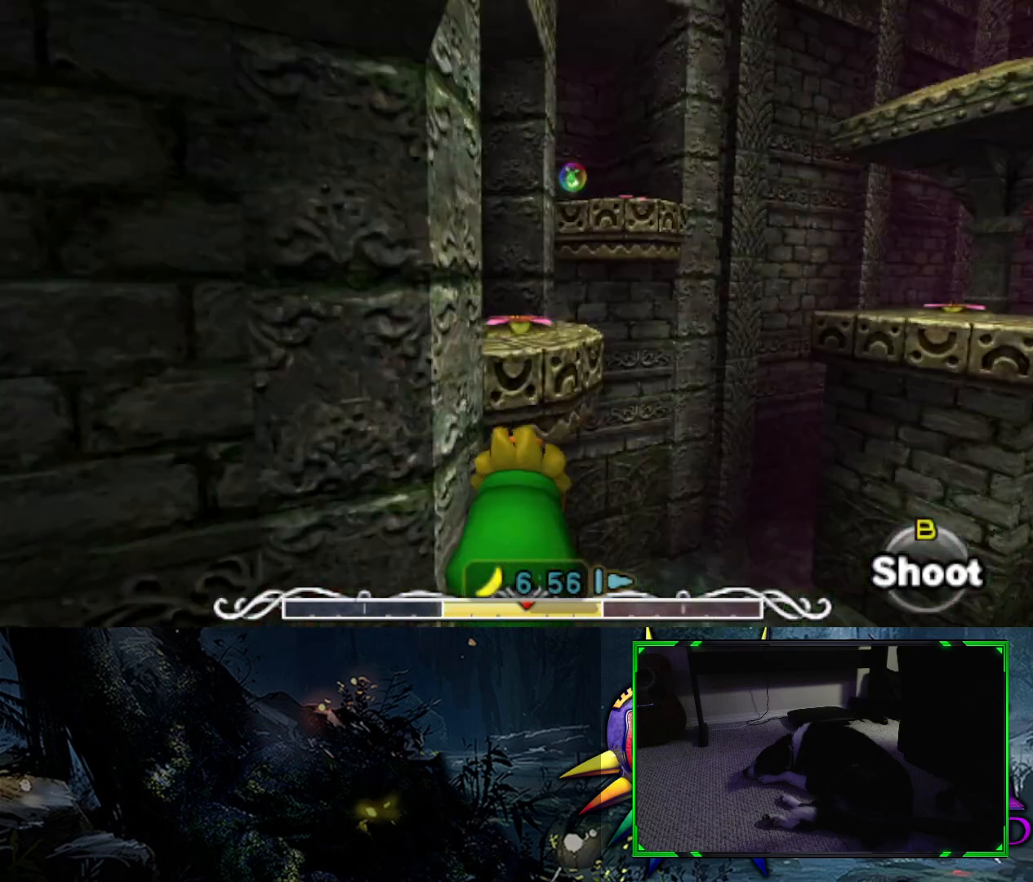
{"buttons": [], "left_stick": "up", "right_stick": "center", "events": []}